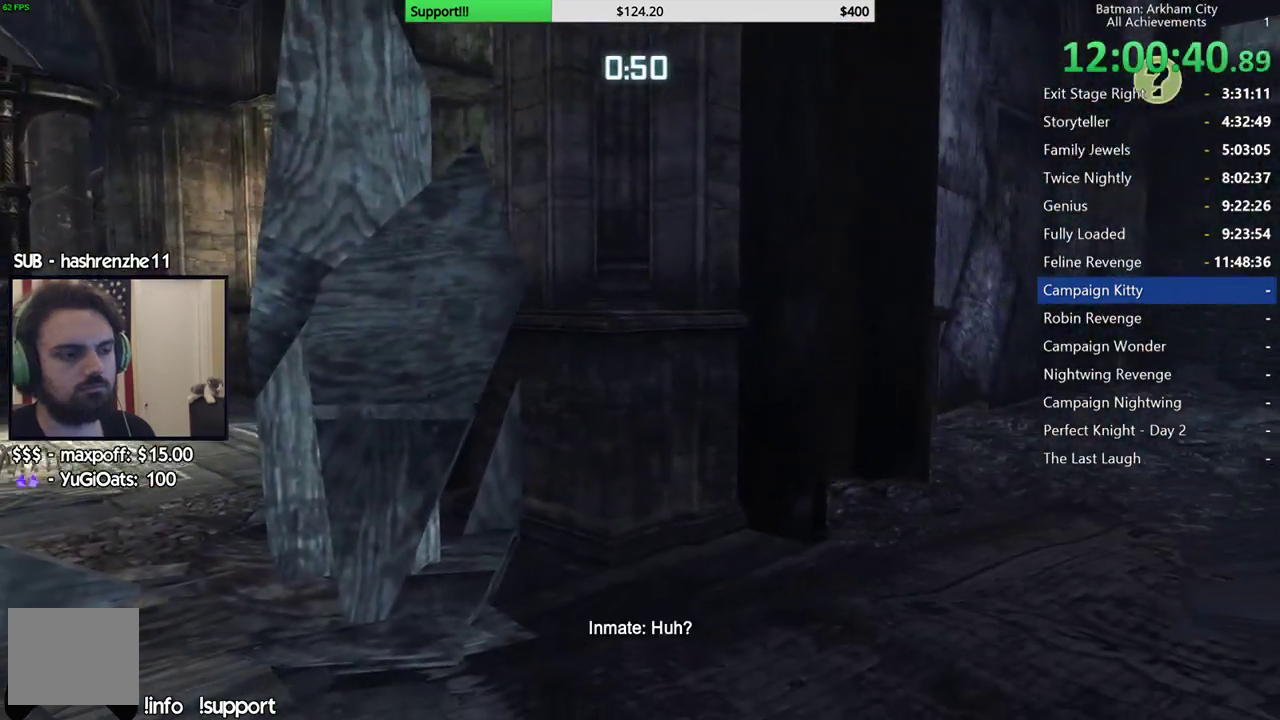
Gameplay with a controller (Xbox layout); each line is a JSON object with the inputs held at the frame after it. "events" lists button and stick changes between this image and that frame as [ms after this image, input, new state], when the widget could be followed in between. Not read: L2.
{"buttons": ["A"], "left_stick": "up-right", "right_stick": "center", "events": []}
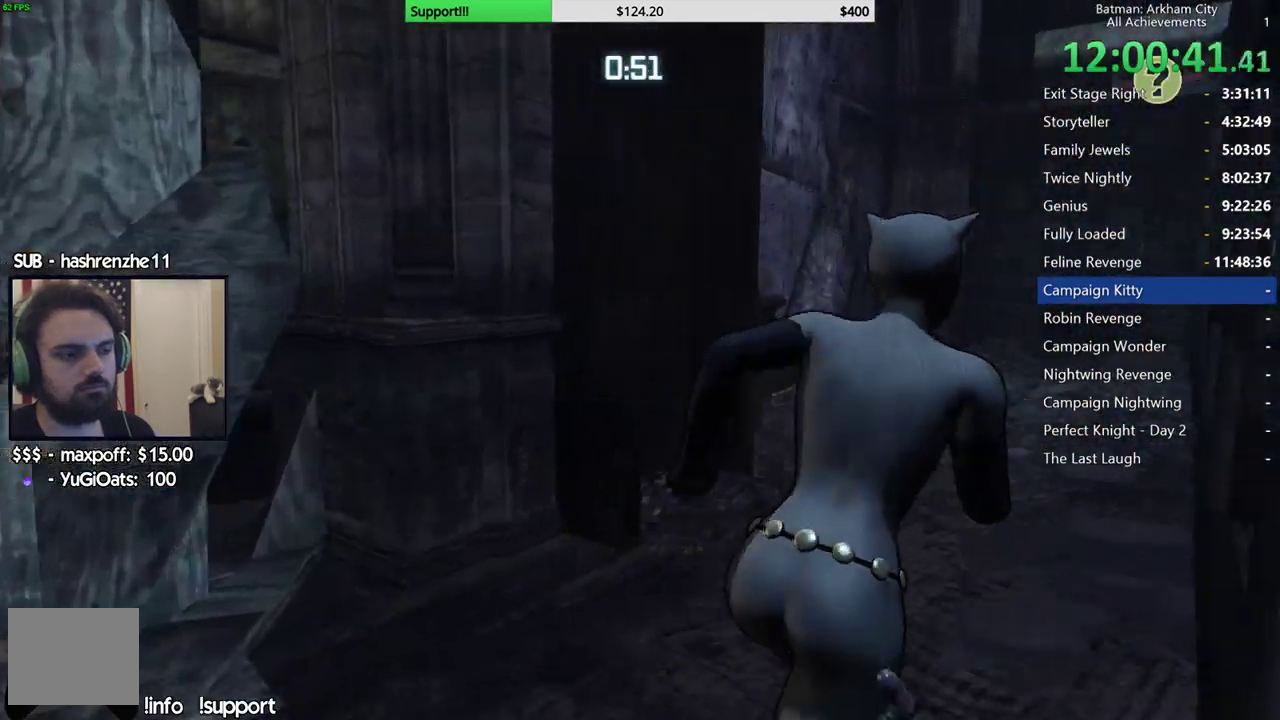
{"buttons": ["A"], "left_stick": "up", "right_stick": "center", "events": [[233, "left_stick", "up"]]}
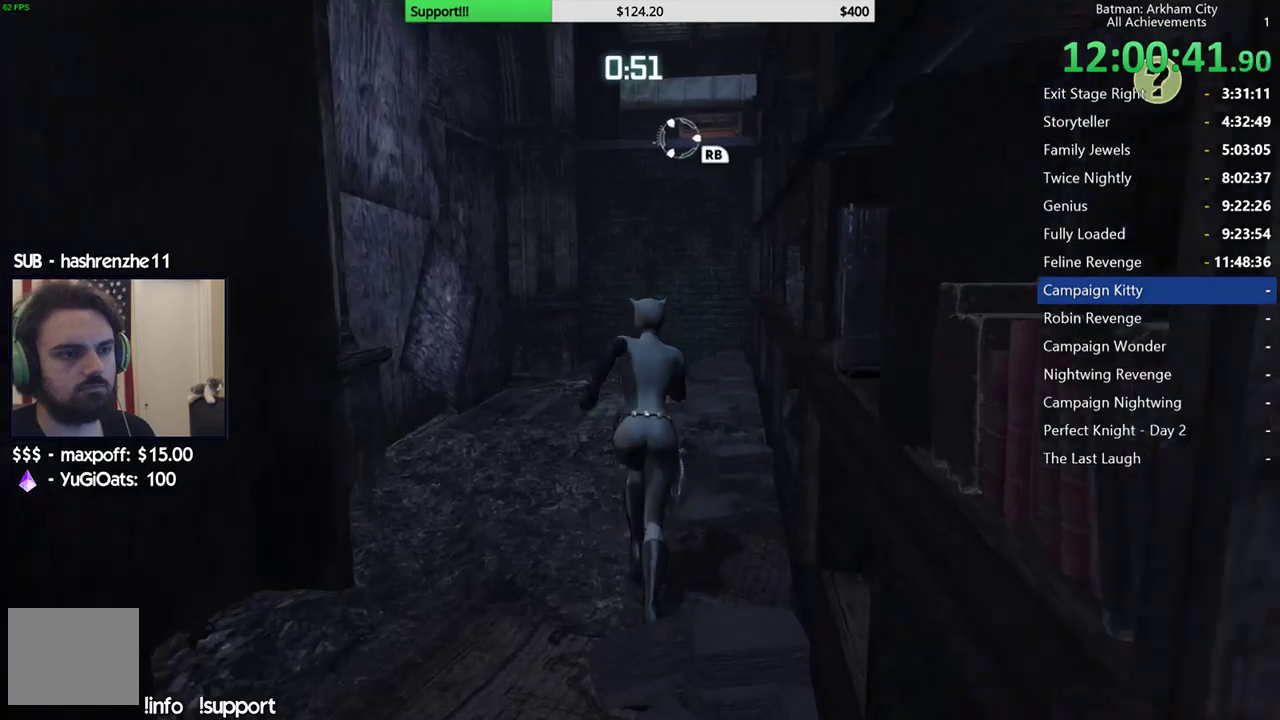
{"buttons": ["A"], "left_stick": "up", "right_stick": "center", "events": []}
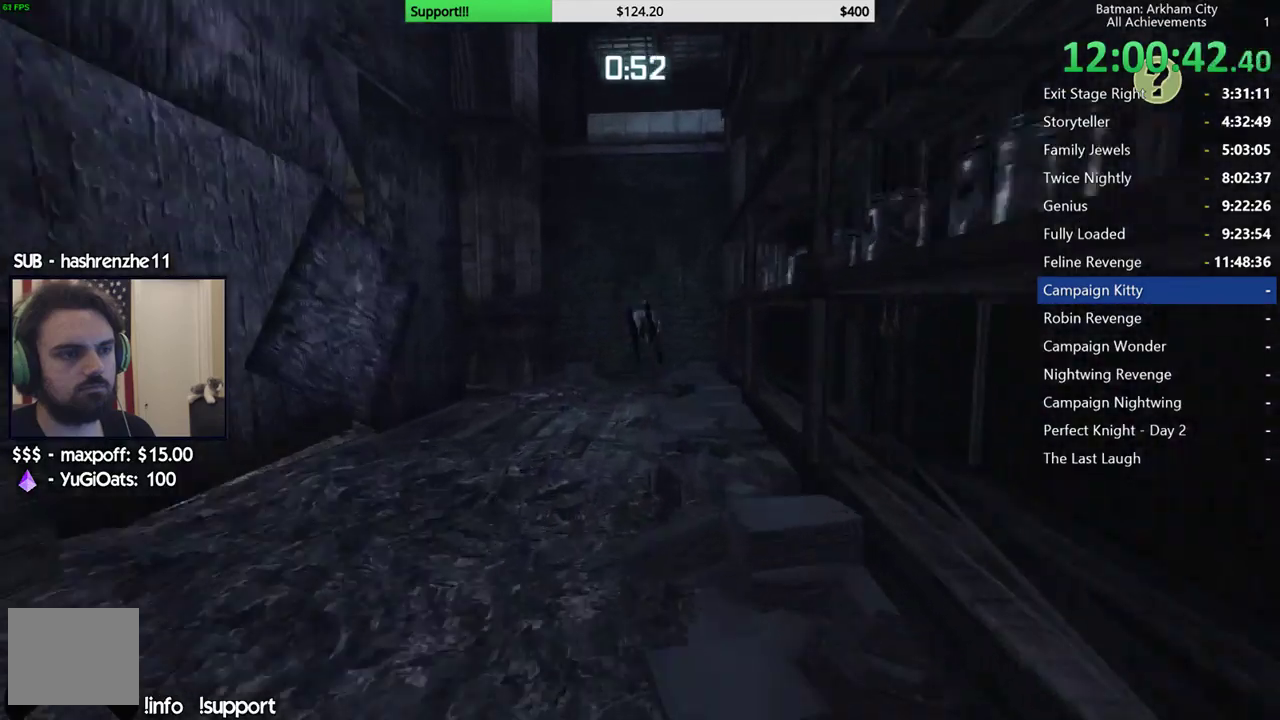
{"buttons": [], "left_stick": "up", "right_stick": "center", "events": [[483, "A", "up"]]}
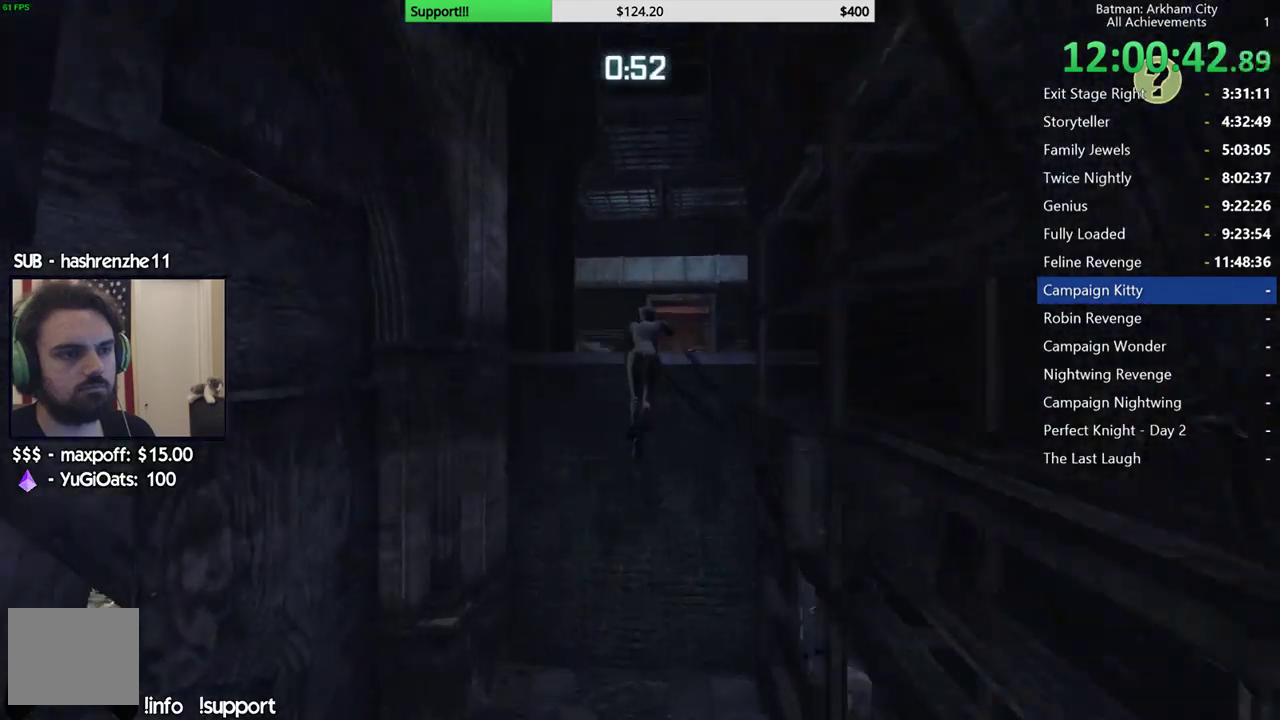
{"buttons": ["R2"], "left_stick": "up", "right_stick": "down-left", "events": [[333, "right_stick", "down"], [350, "R2", "down"], [433, "right_stick", "down-left"]]}
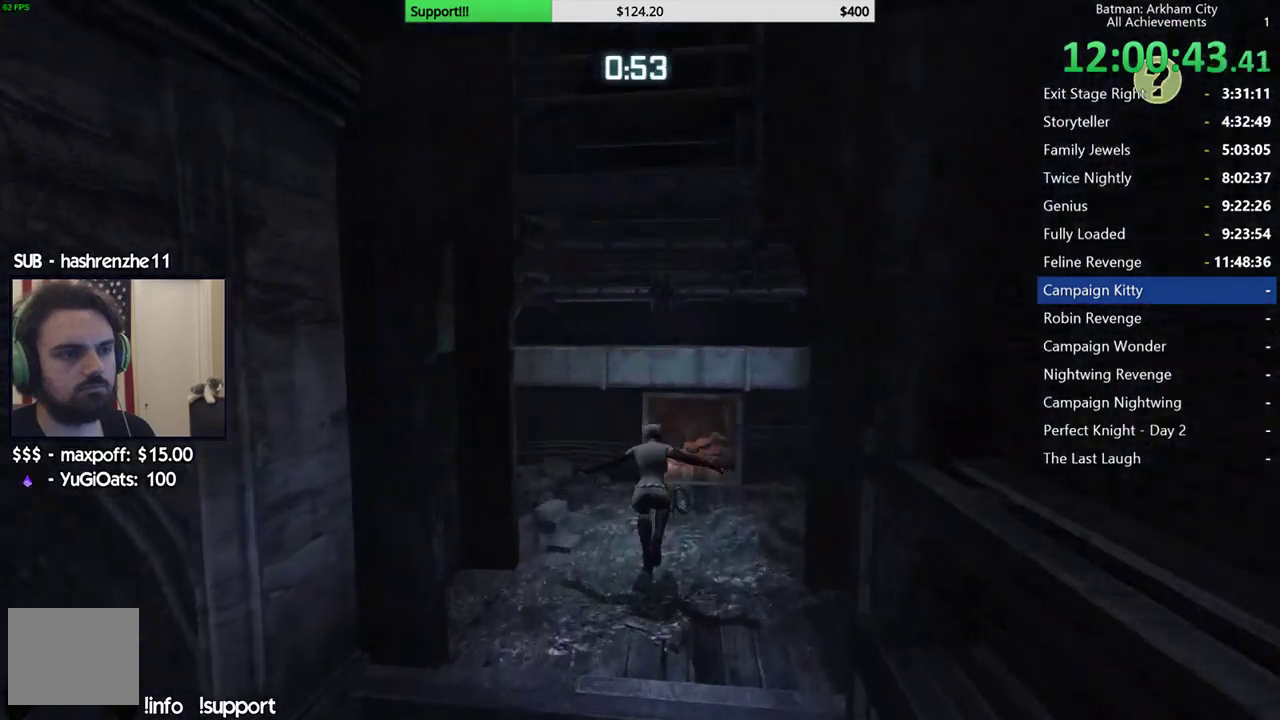
{"buttons": ["R2"], "left_stick": "up", "right_stick": "left", "events": [[83, "right_stick", "left"]]}
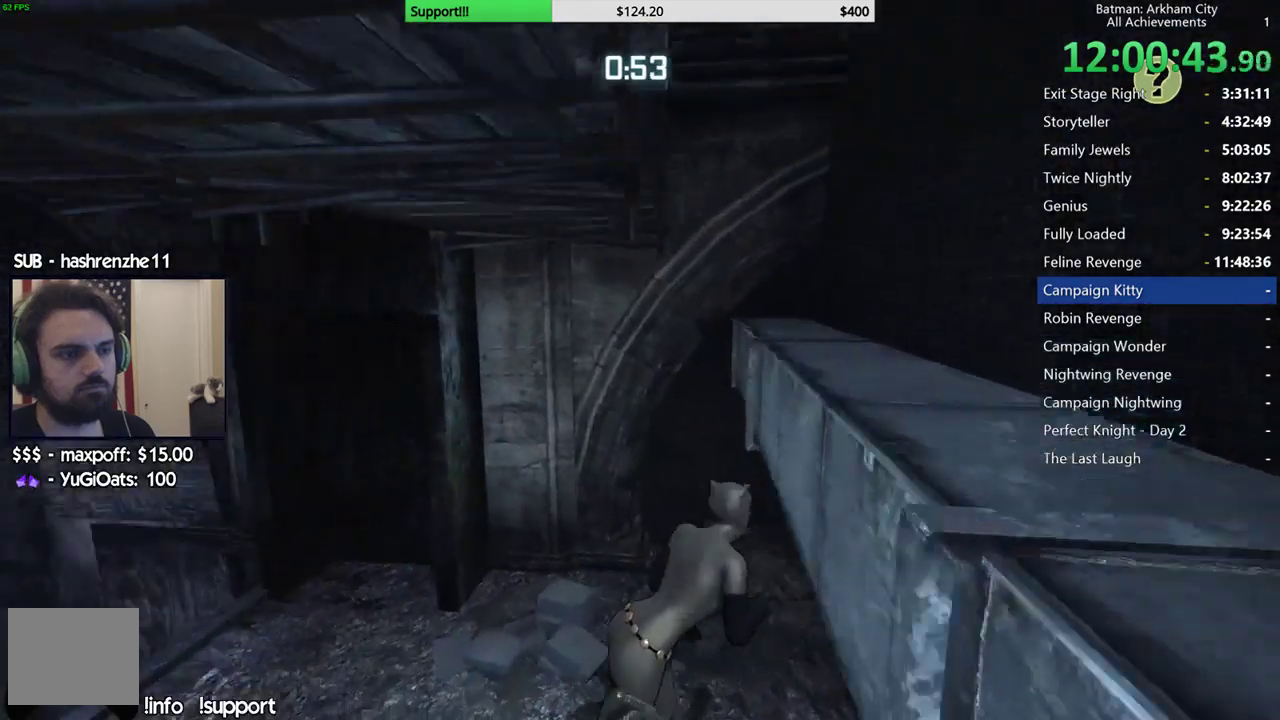
{"buttons": ["R2"], "left_stick": "up", "right_stick": "left", "events": []}
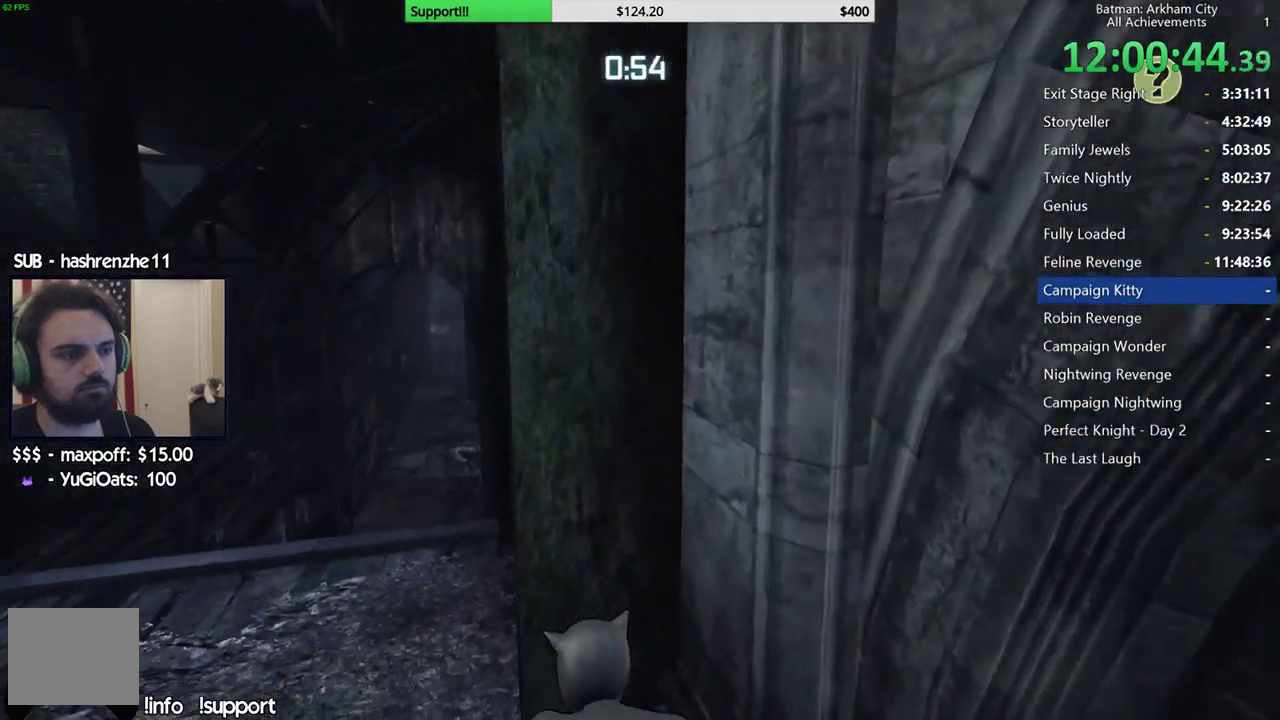
{"buttons": ["R2"], "left_stick": "center", "right_stick": "center", "events": [[17, "right_stick", "center"], [167, "right_stick", "down"], [217, "left_stick", "center"], [217, "right_stick", "center"]]}
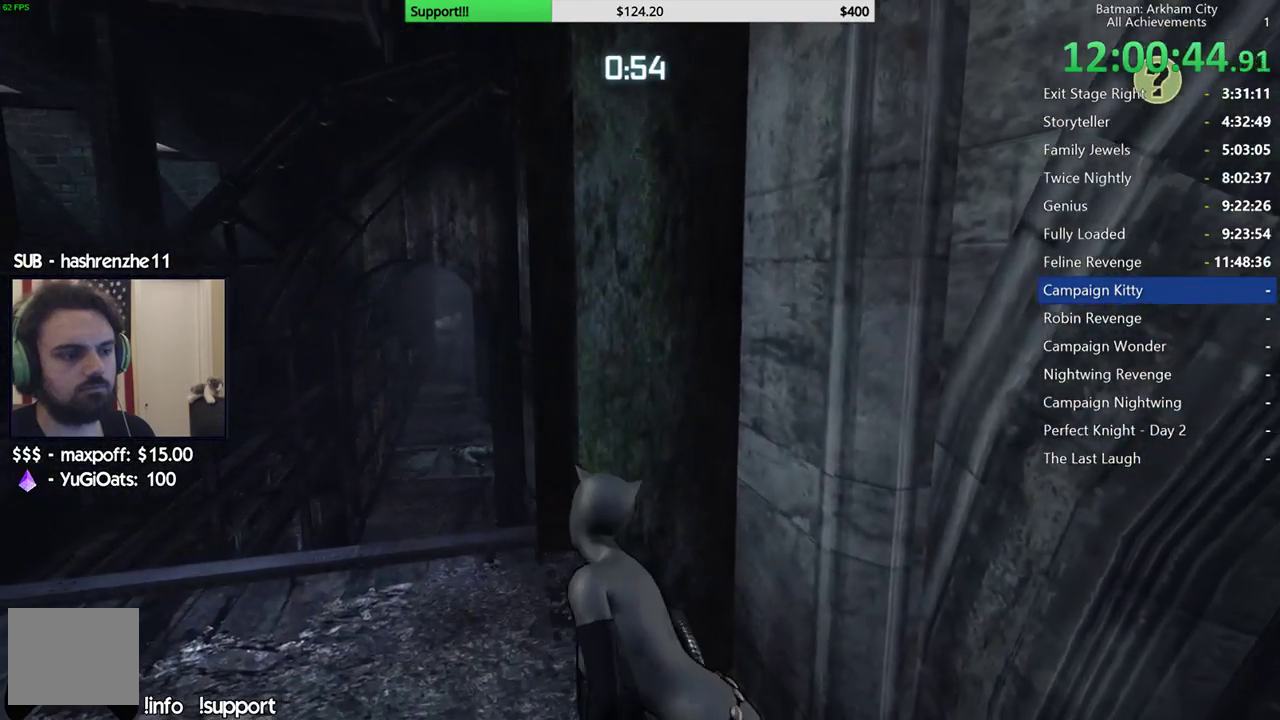
{"buttons": ["R2"], "left_stick": "center", "right_stick": "left"}
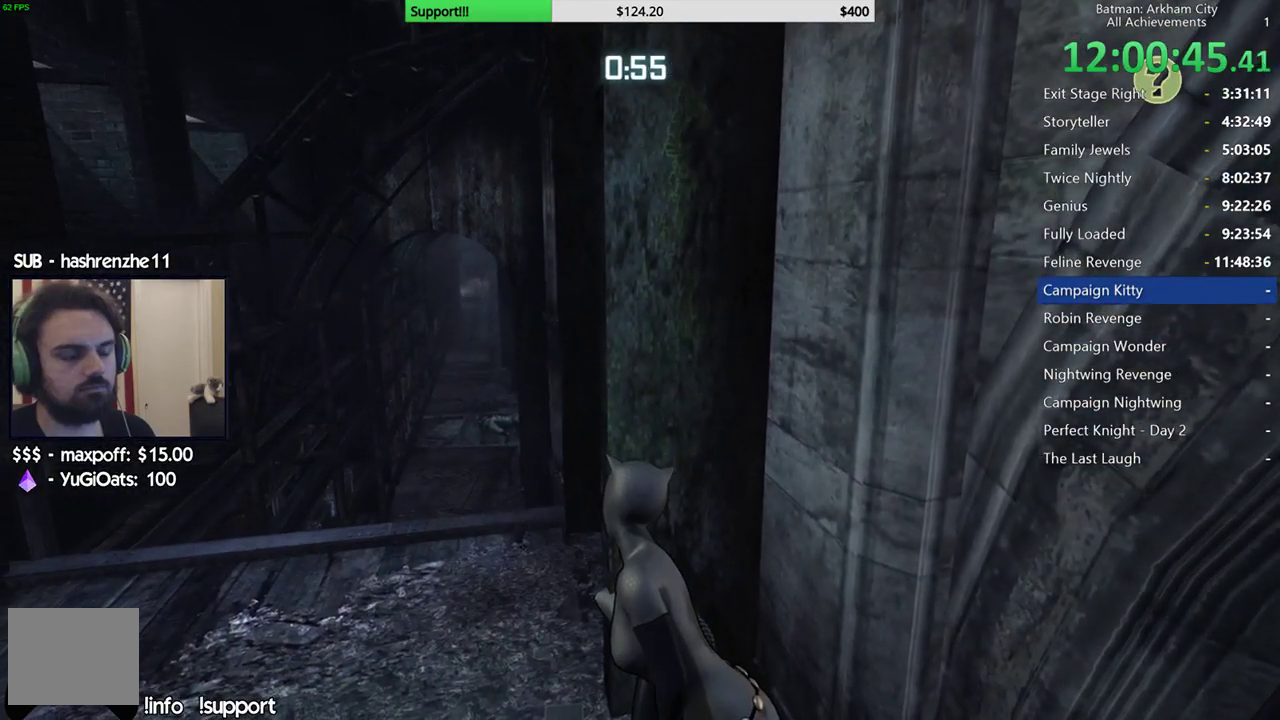
{"buttons": ["R2"], "left_stick": "center", "right_stick": "down-left"}
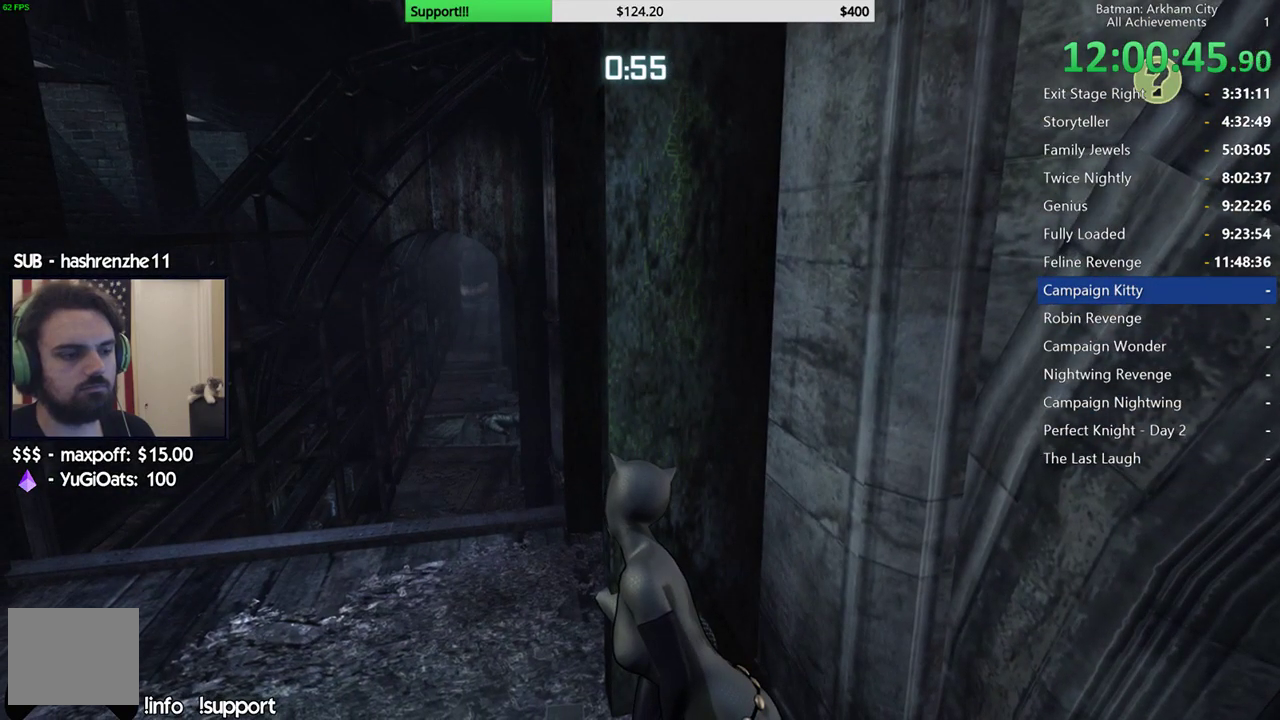
{"buttons": ["R2"], "left_stick": "center", "right_stick": "right", "events": [[117, "right_stick", "center"], [250, "L1", "down"], [350, "L1", "up"], [467, "right_stick", "right"]]}
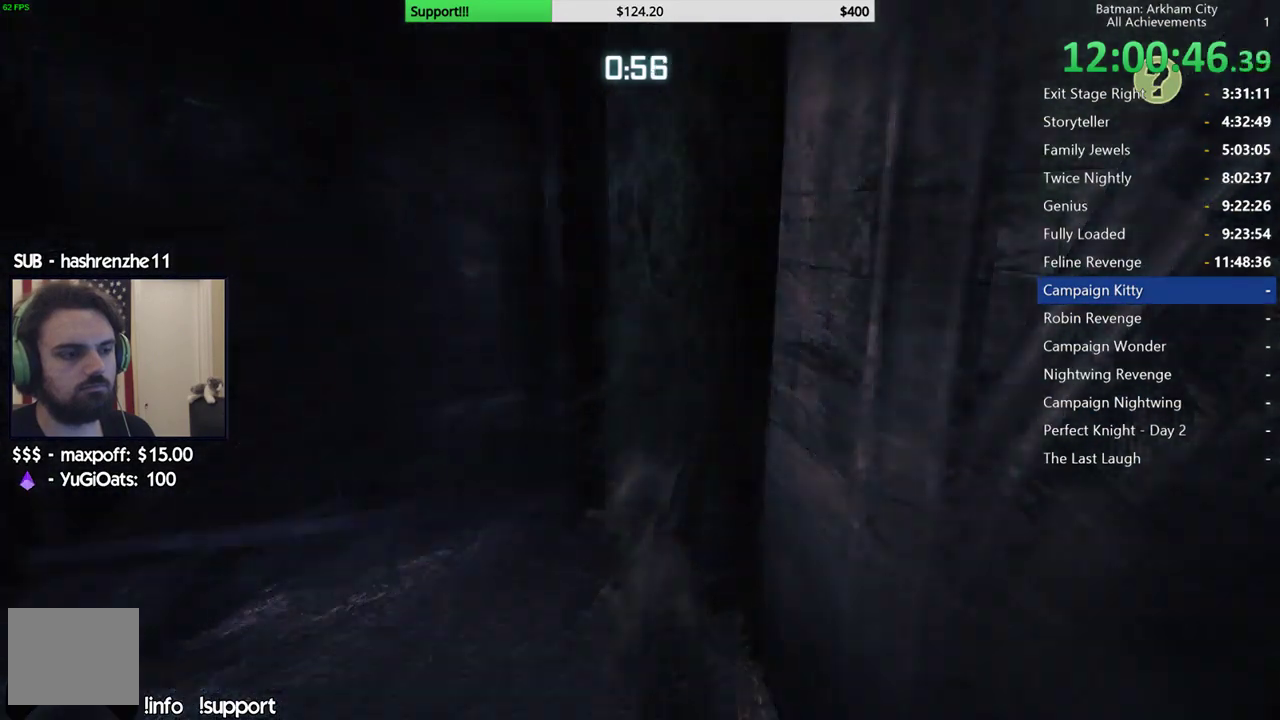
{"buttons": ["R2"], "left_stick": "center", "right_stick": "center", "events": [[50, "right_stick", "down-right"], [200, "right_stick", "right"], [450, "right_stick", "center"]]}
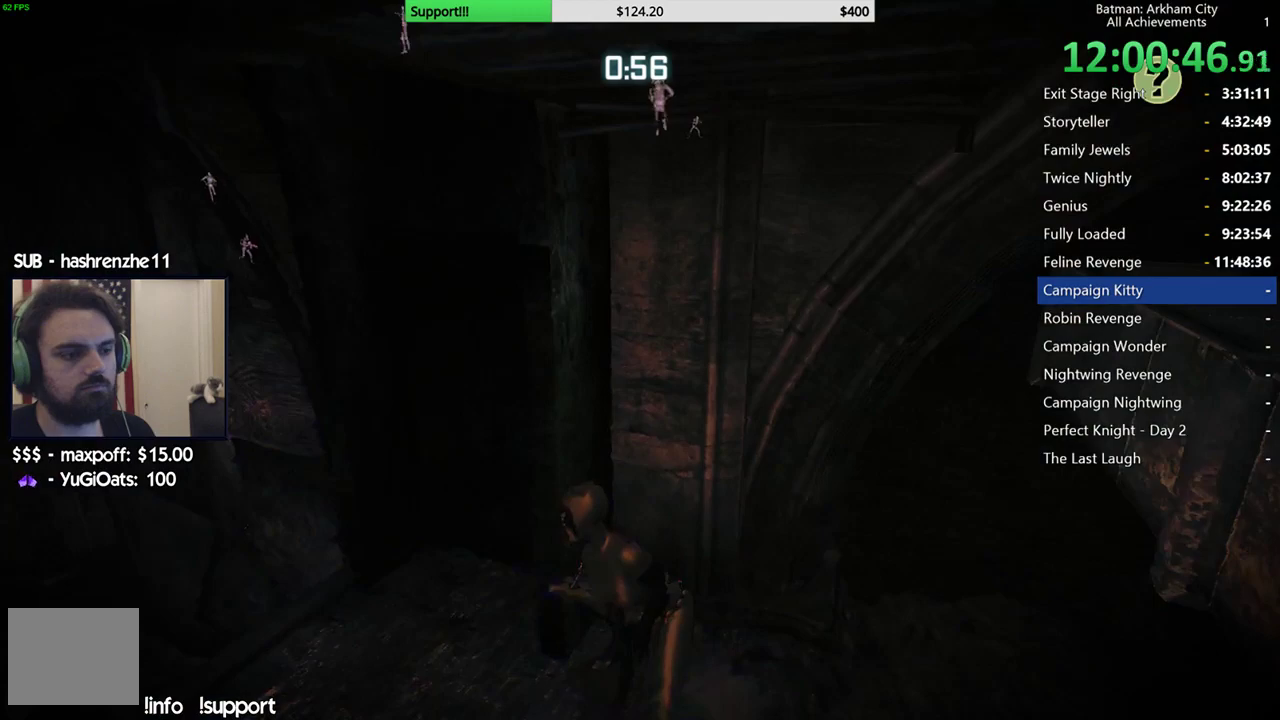
{"buttons": ["R2"], "left_stick": "center", "right_stick": "center", "events": [[200, "right_stick", "right"], [250, "right_stick", "center"]]}
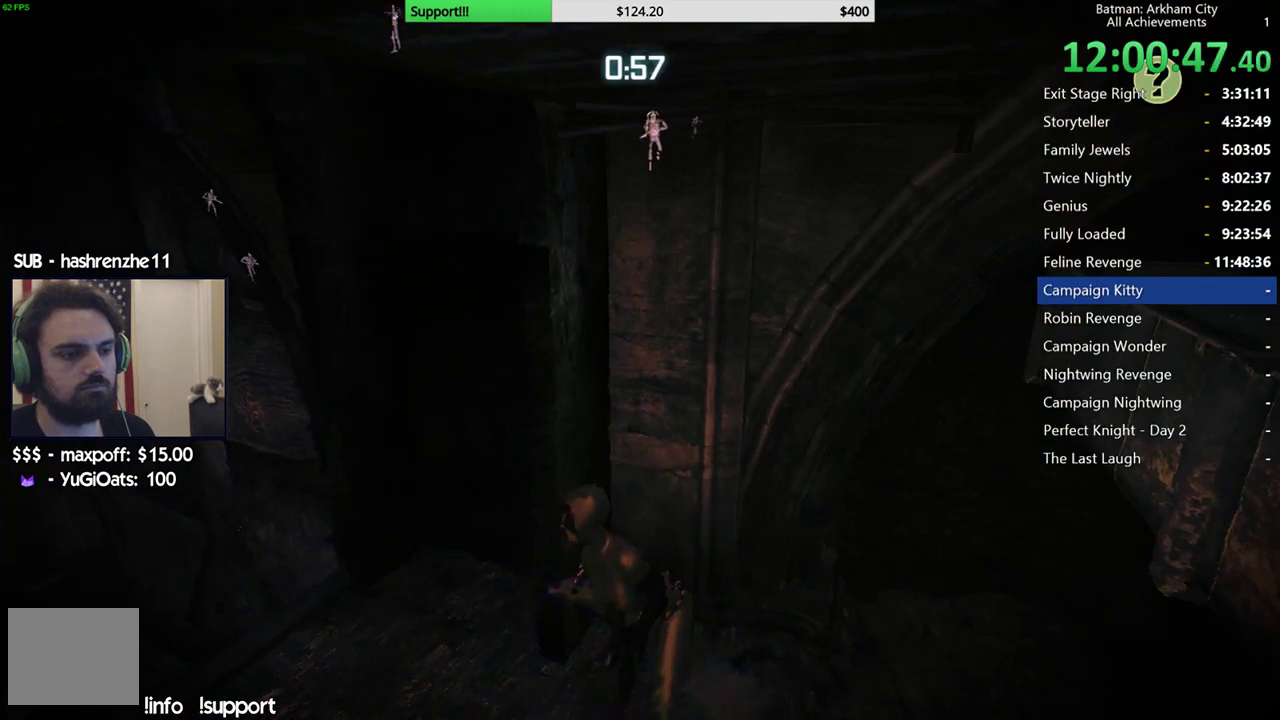
{"buttons": ["R2"], "left_stick": "center", "right_stick": "left", "events": [[217, "right_stick", "right"], [350, "right_stick", "center"], [450, "right_stick", "left"]]}
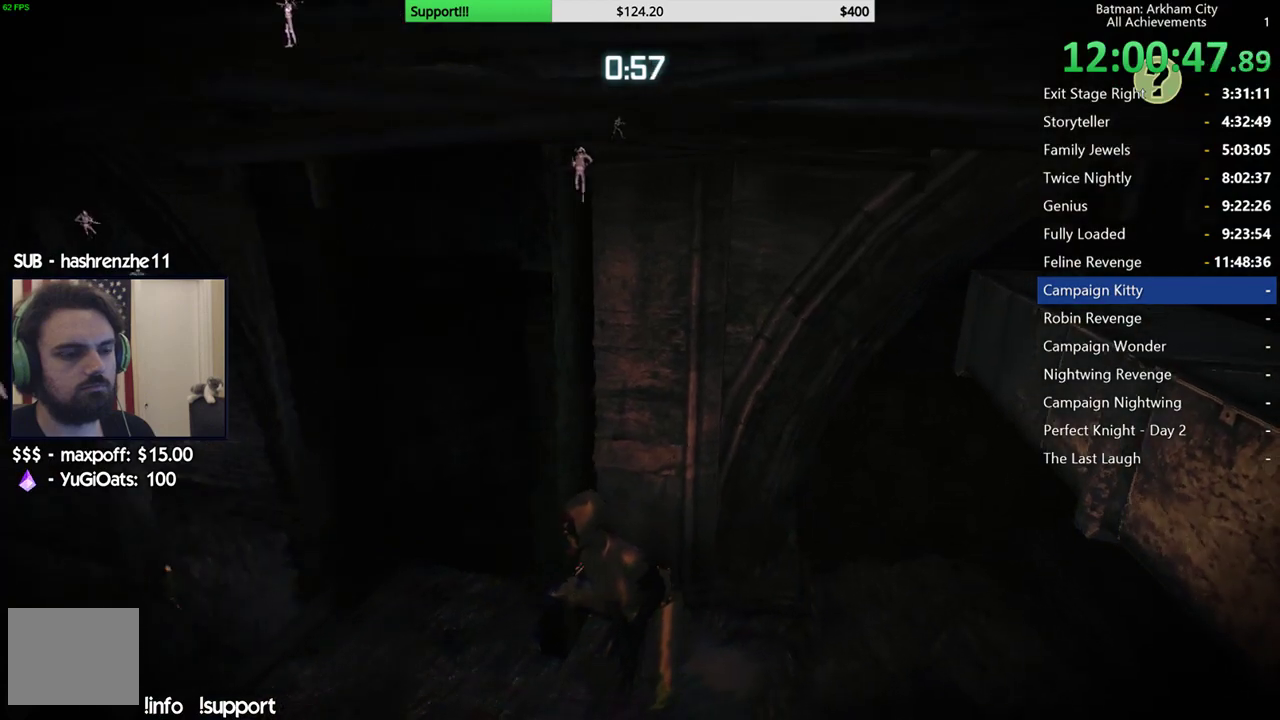
{"buttons": ["R2"], "left_stick": "center", "right_stick": "left", "events": [[317, "right_stick", "up-left"], [450, "right_stick", "left"]]}
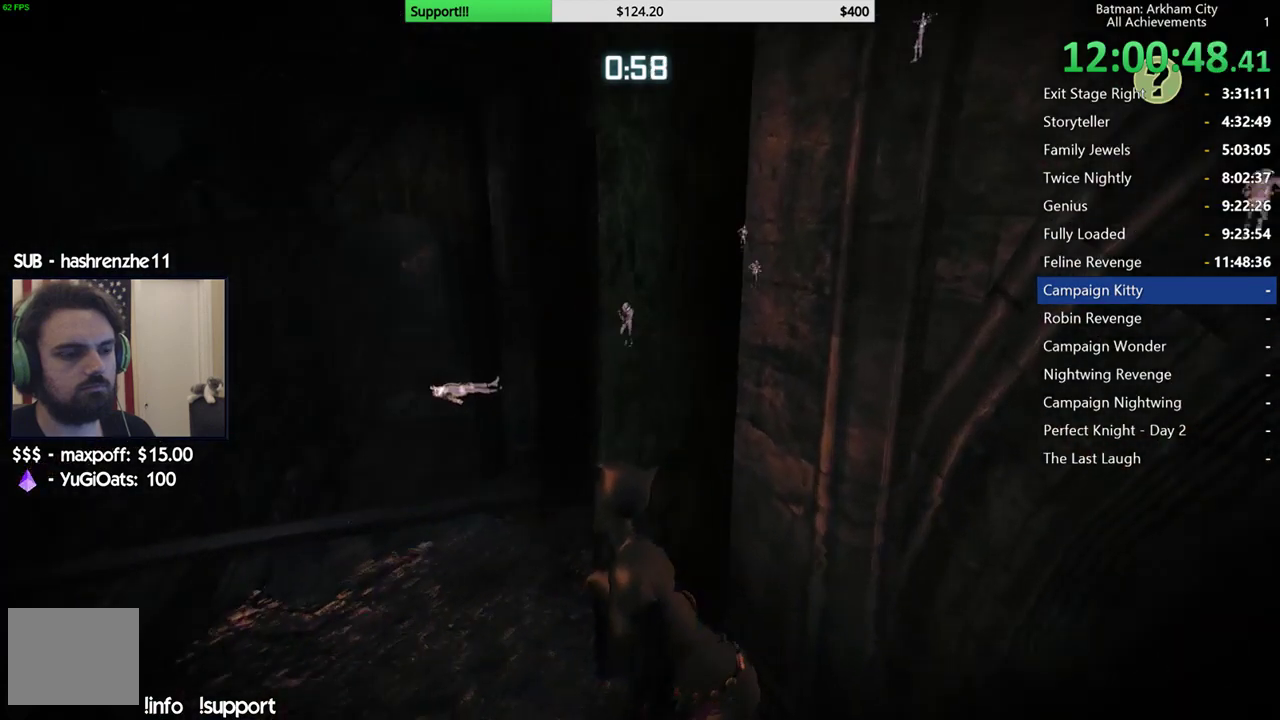
{"buttons": ["R2"], "left_stick": "center", "right_stick": "center", "events": [[133, "right_stick", "up-left"], [267, "right_stick", "up"], [367, "right_stick", "center"]]}
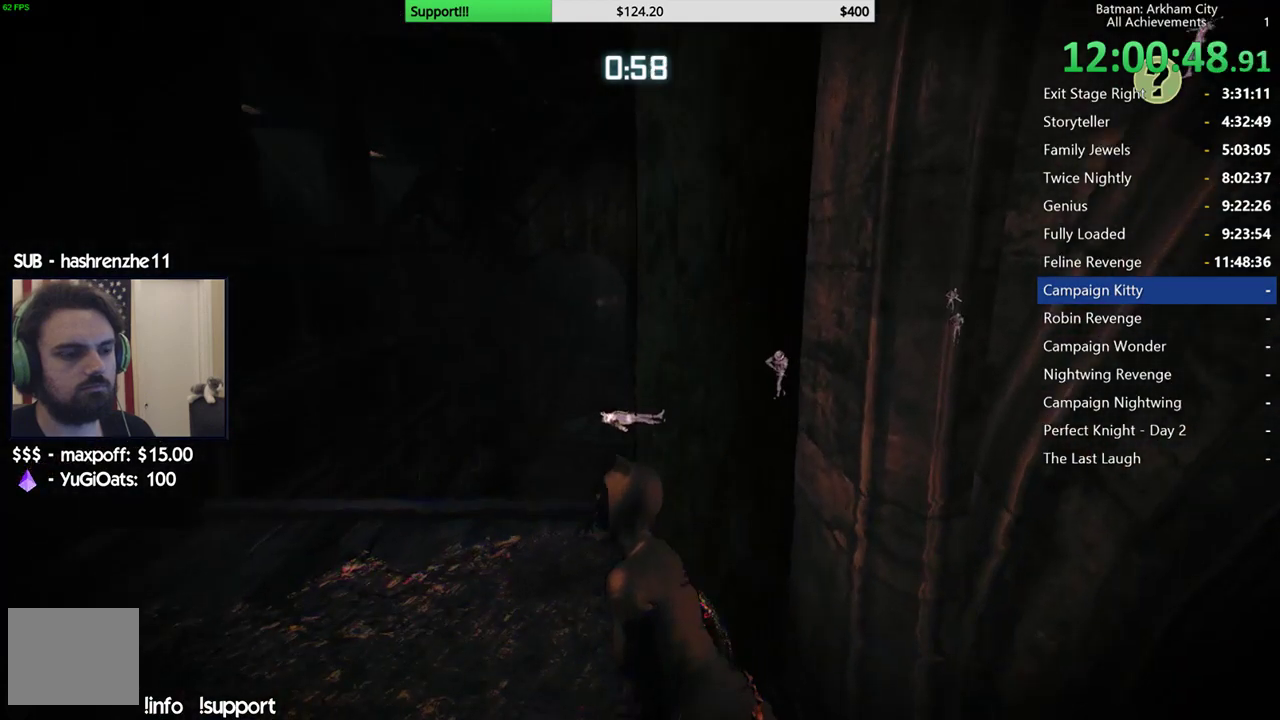
{"buttons": ["R2"], "left_stick": "center", "right_stick": "center", "events": [[167, "right_stick", "right"], [367, "right_stick", "center"]]}
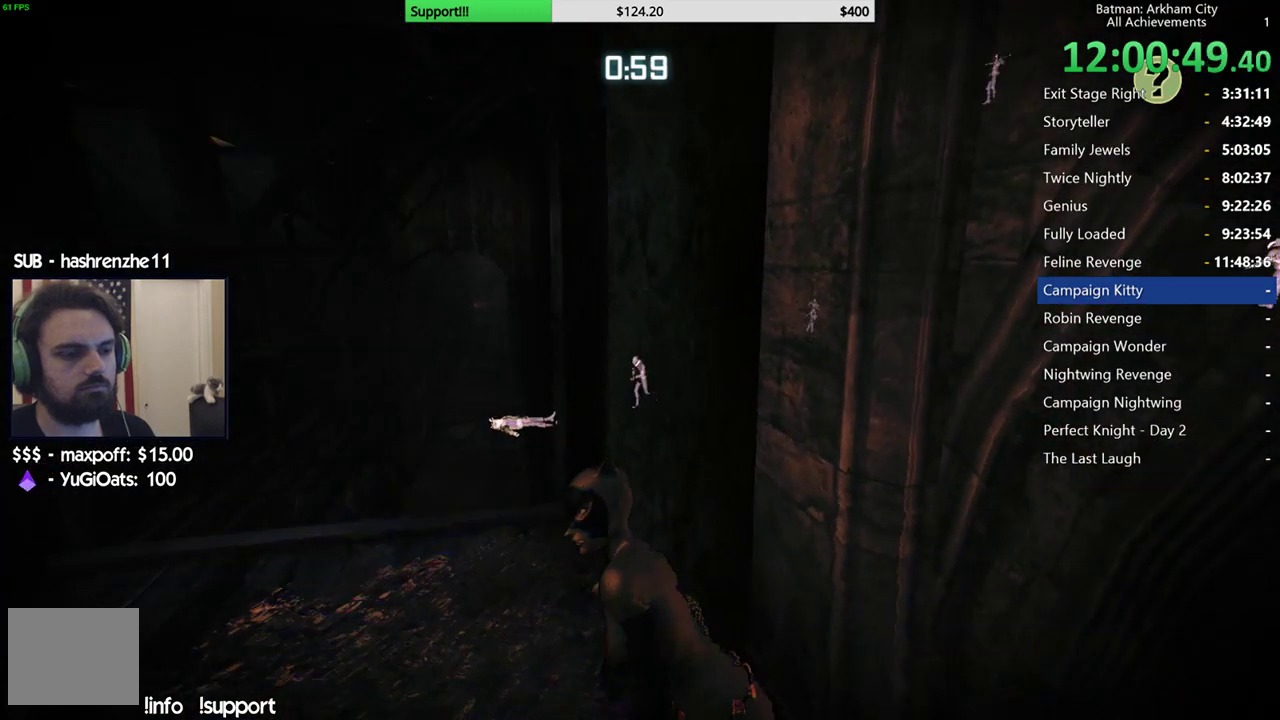
{"buttons": ["R2"], "left_stick": "center", "right_stick": "center", "events": []}
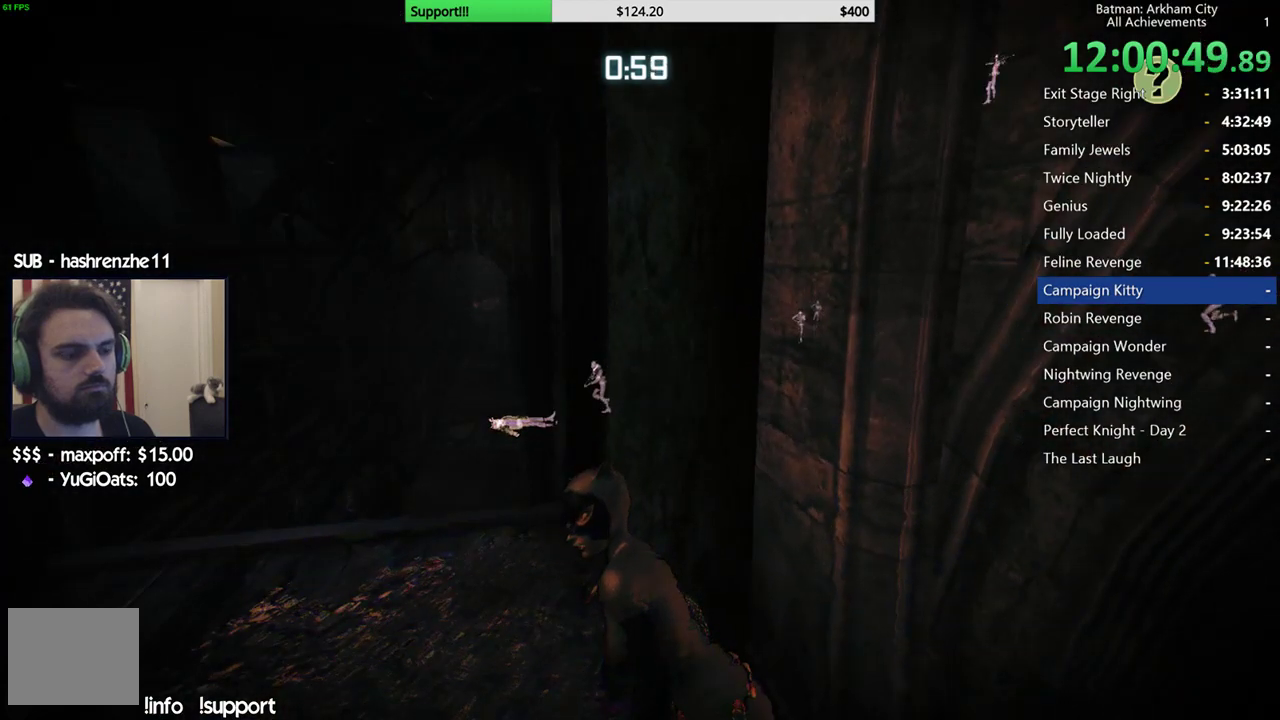
{"buttons": ["R2"], "left_stick": "center", "right_stick": "center", "events": [[133, "right_stick", "down-left"], [283, "right_stick", "center"]]}
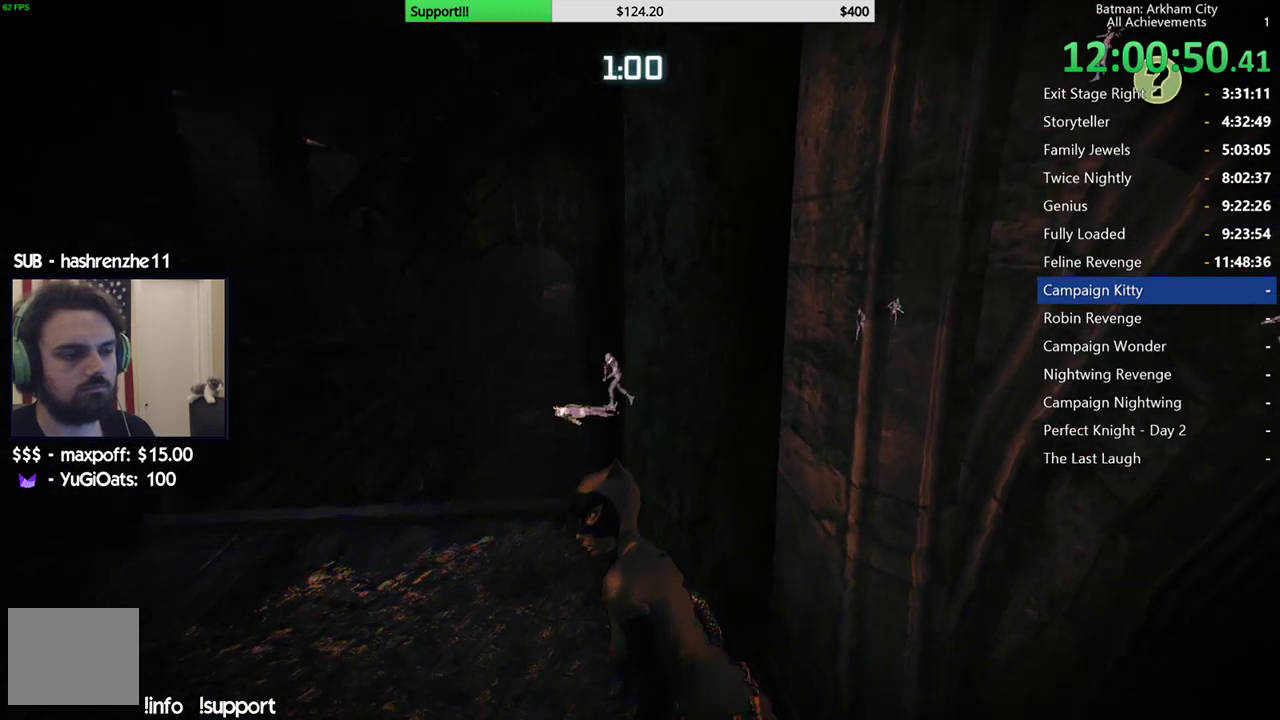
{"buttons": ["R2"], "left_stick": "center", "right_stick": "center", "events": []}
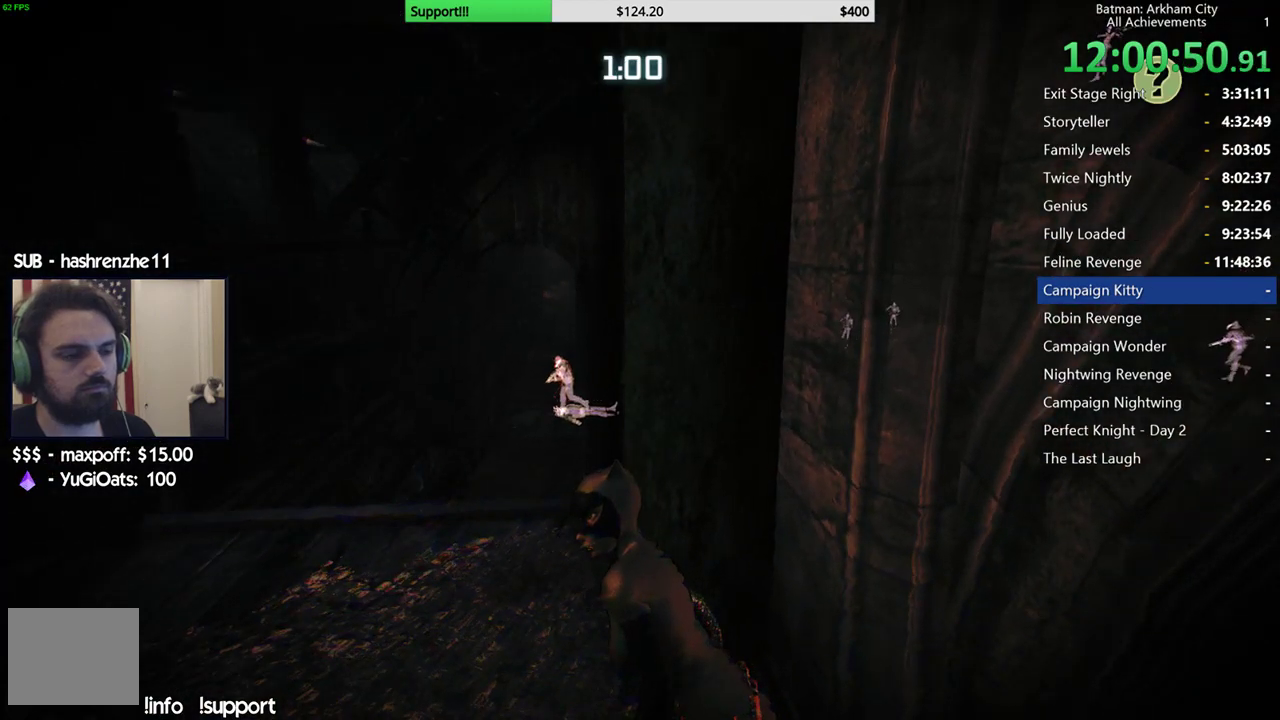
{"buttons": ["R2"], "left_stick": "center", "right_stick": "center", "events": [[350, "right_stick", "right"], [417, "right_stick", "center"]]}
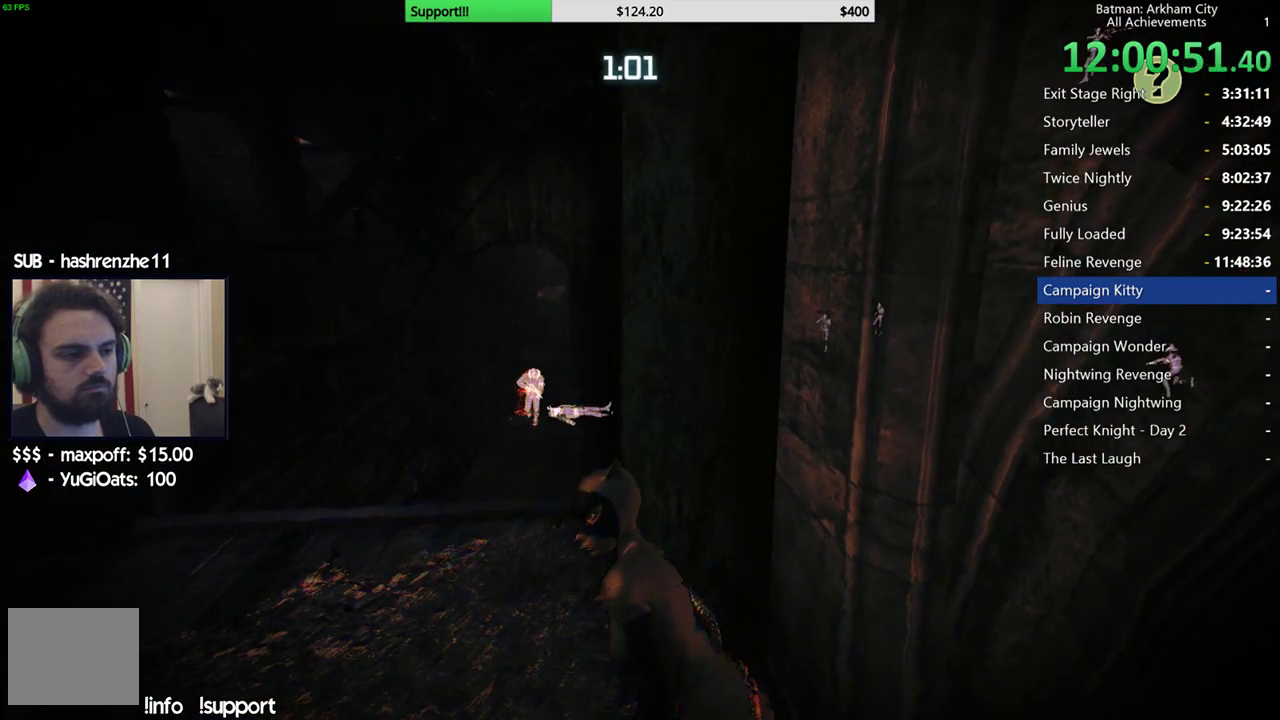
{"buttons": ["R2"], "left_stick": "center", "right_stick": "center", "events": [[200, "right_stick", "right"], [333, "right_stick", "center"]]}
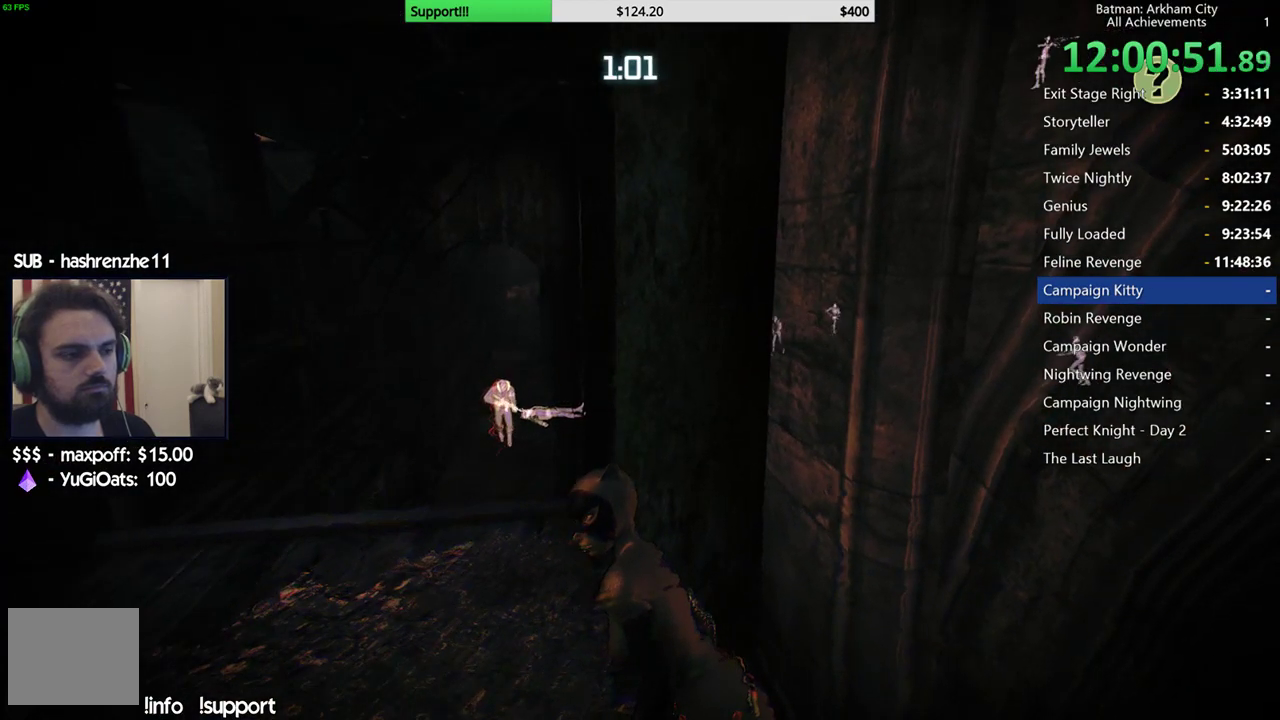
{"buttons": ["R2"], "left_stick": "center", "right_stick": "center", "events": []}
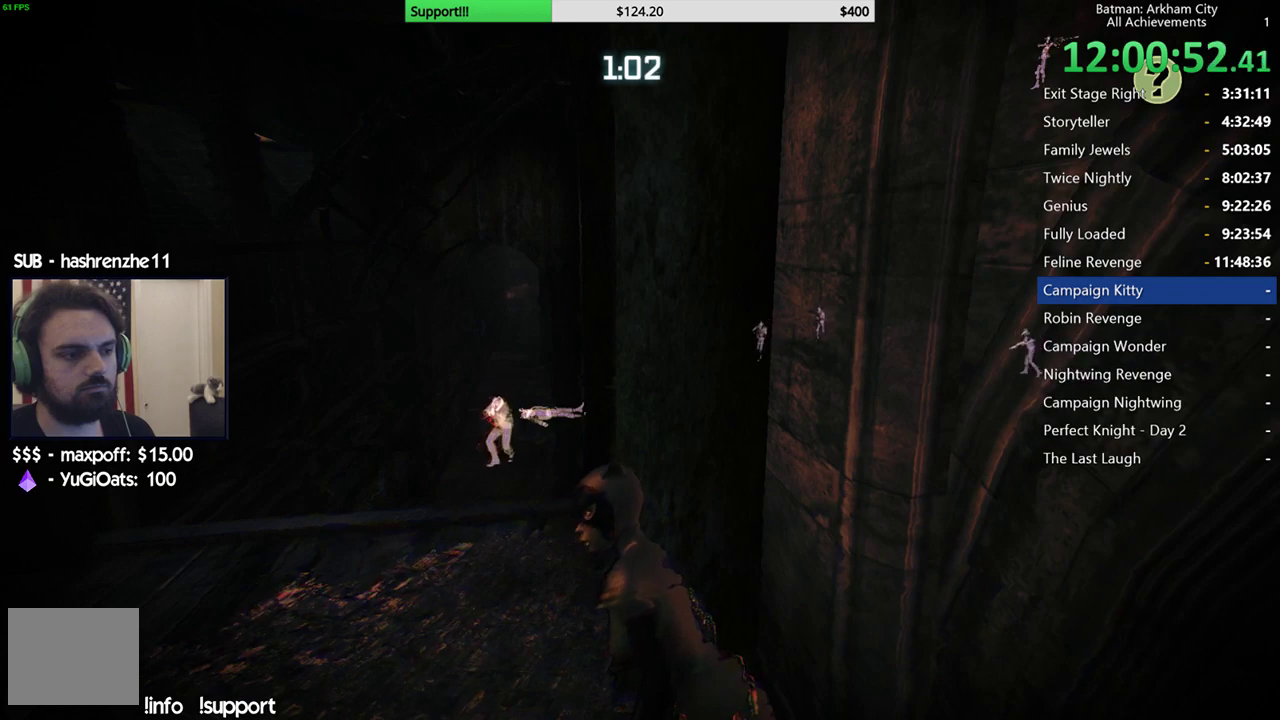
{"buttons": ["R2"], "left_stick": "center", "right_stick": "center", "events": []}
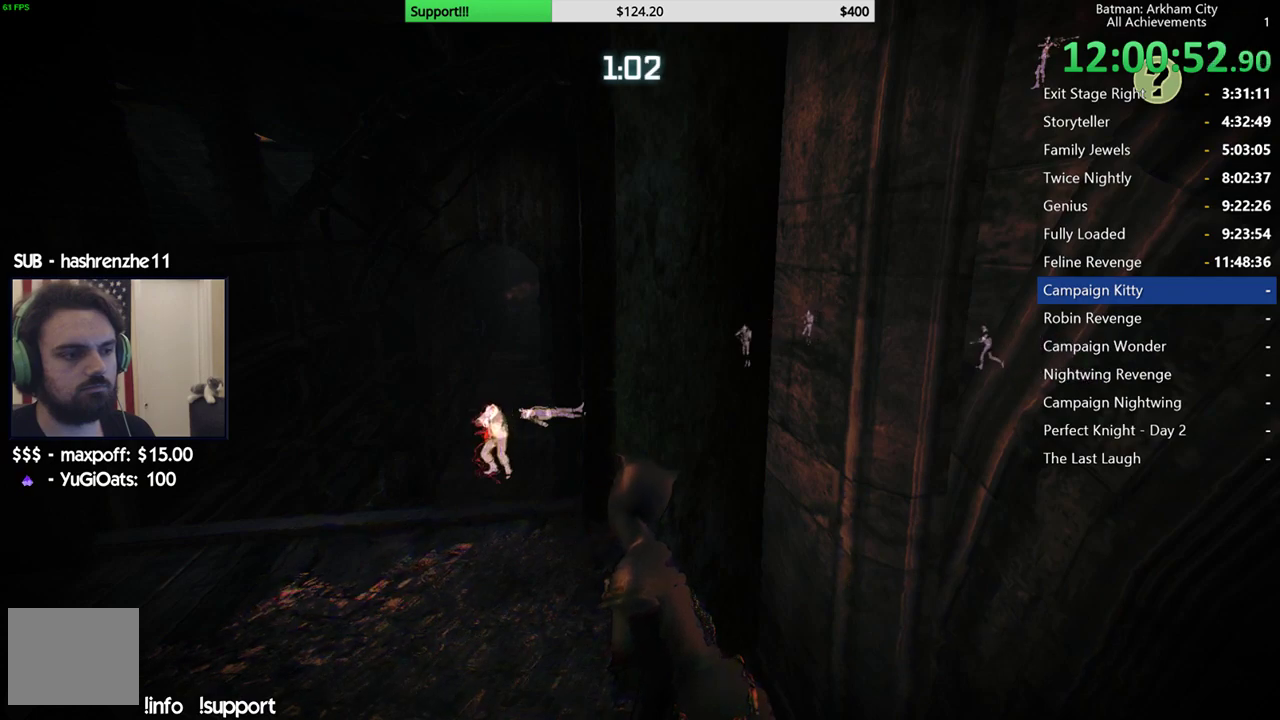
{"buttons": ["R2"], "left_stick": "center", "right_stick": "right", "events": [[450, "right_stick", "right"]]}
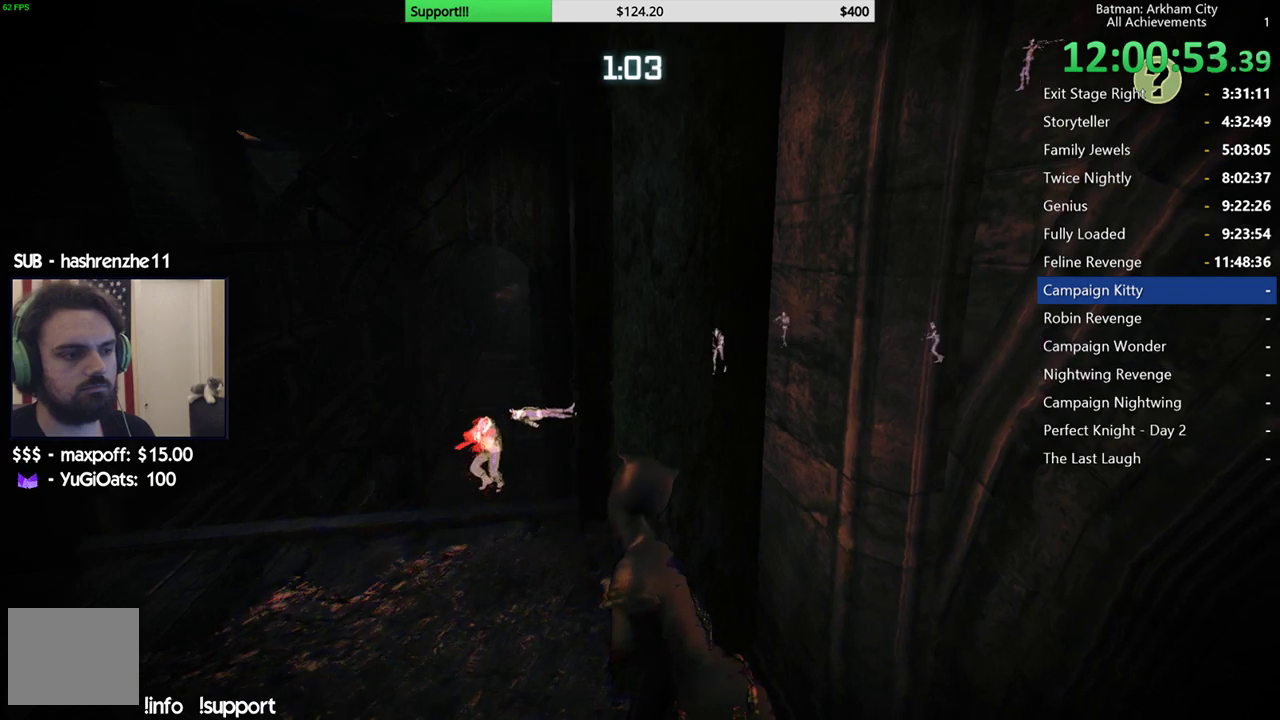
{"buttons": ["R2"], "left_stick": "center", "right_stick": "center", "events": [[217, "right_stick", "center"]]}
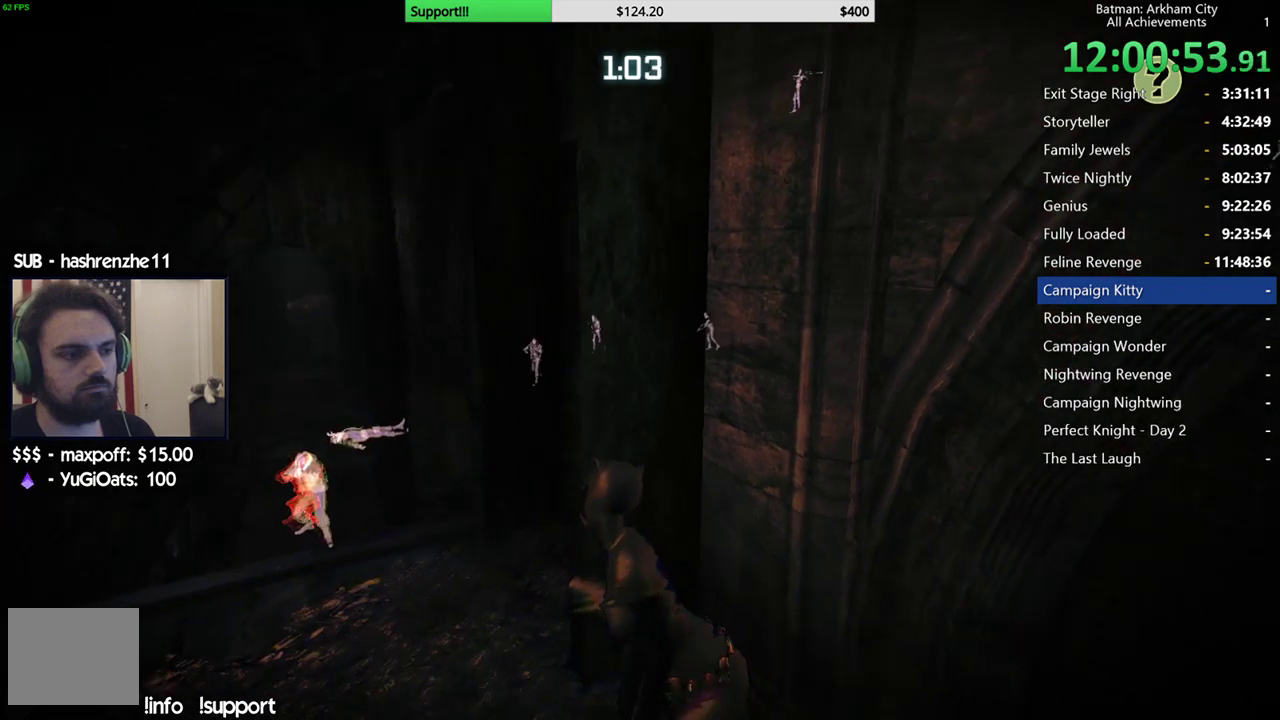
{"buttons": ["R2"], "left_stick": "center", "right_stick": "center", "events": []}
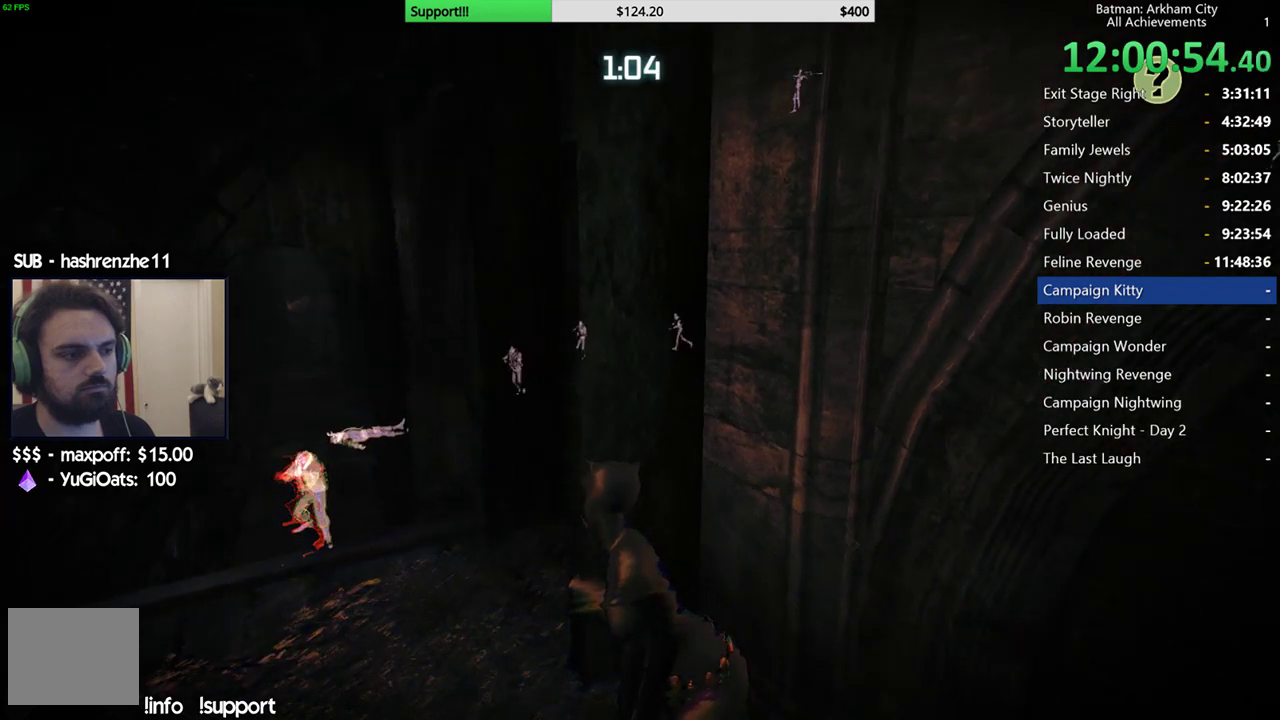
{"buttons": ["R2"], "left_stick": "center", "right_stick": "center", "events": [[67, "L1", "down"], [200, "L1", "up"]]}
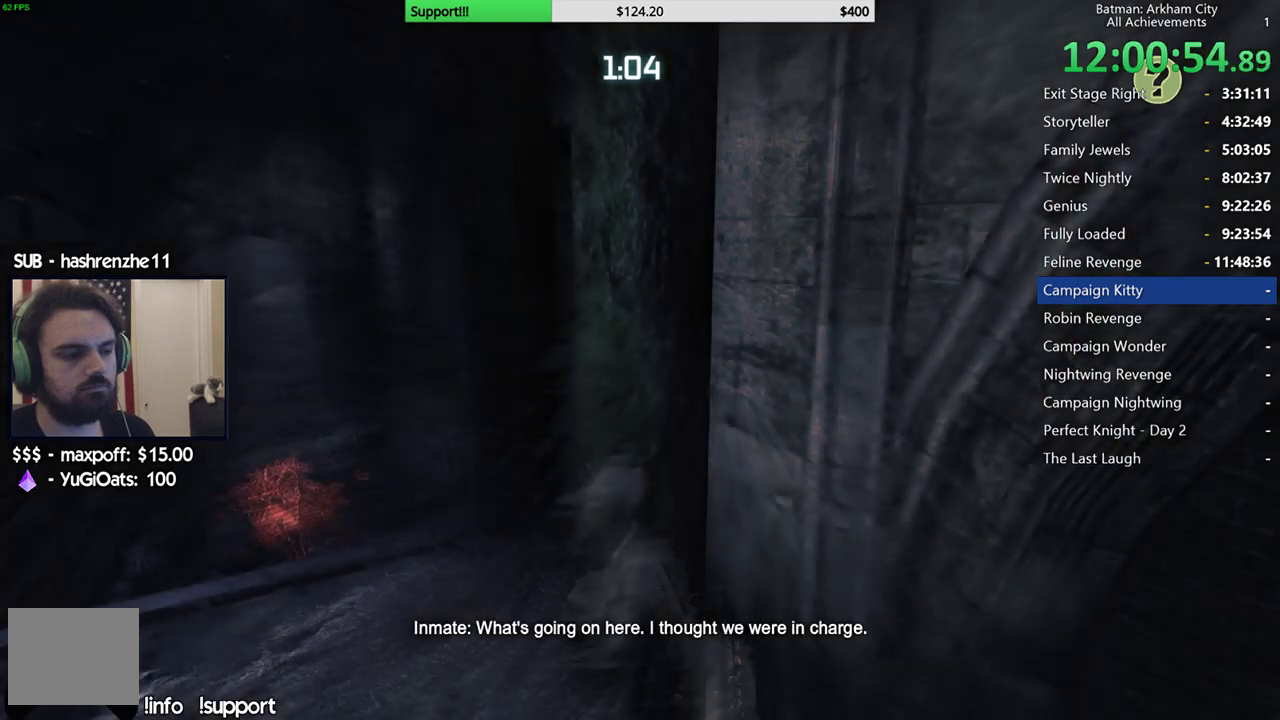
{"buttons": ["R2"], "left_stick": "center", "right_stick": "center", "events": []}
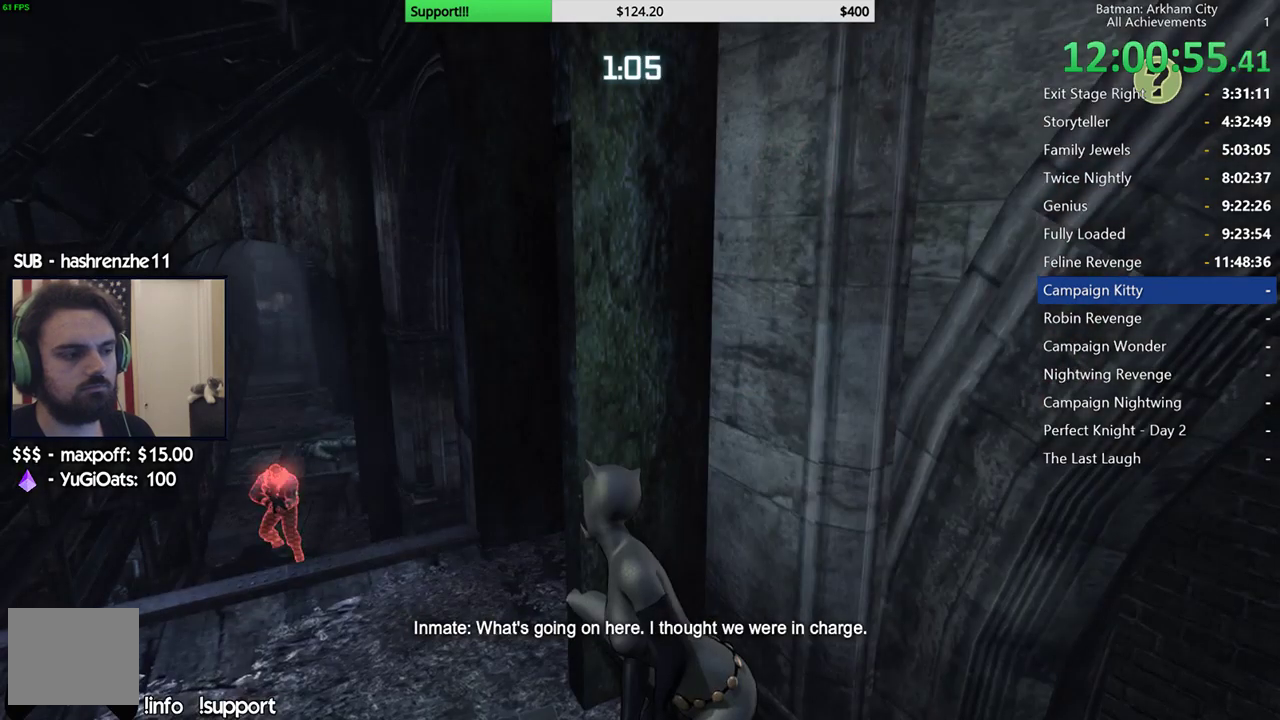
{"buttons": ["R2"], "left_stick": "center", "right_stick": "center", "events": [[400, "L1", "down"], [500, "L1", "up"]]}